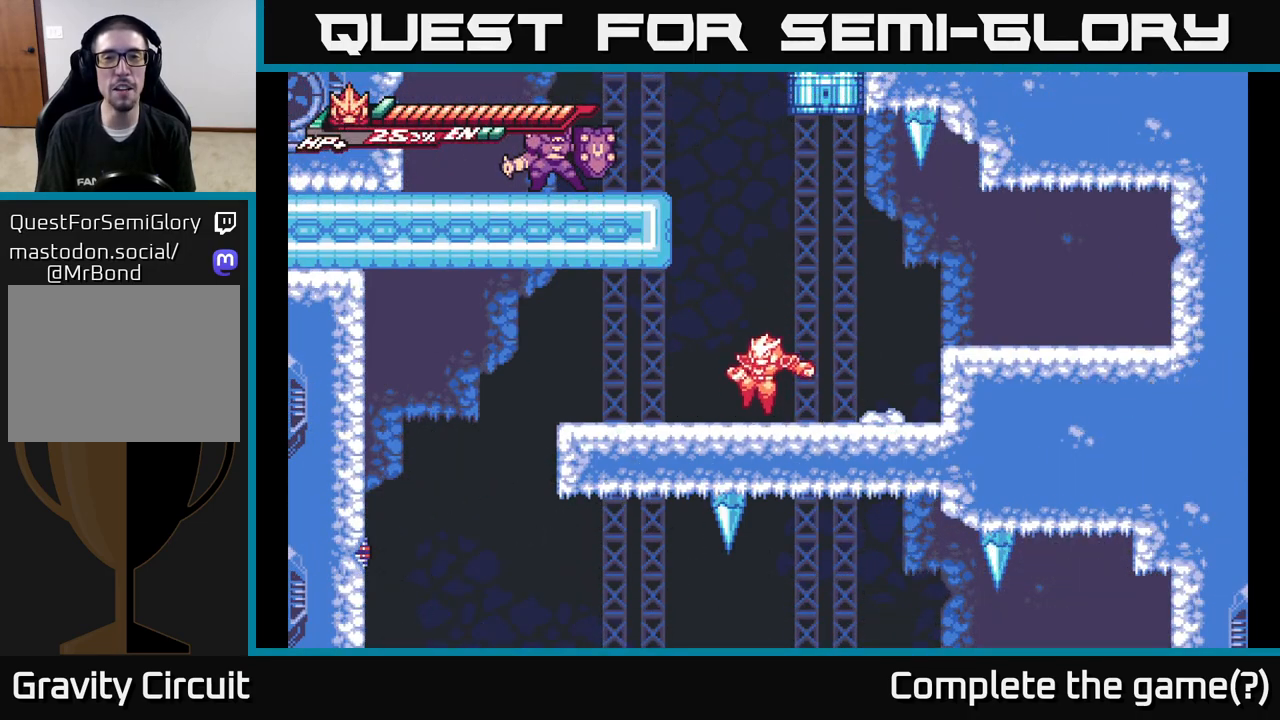
Gameplay with a controller (Xbox layout); each line is a JSON object with the inputs held at the frame after it. "events" lists button and stick changes between this image and that frame as [ms after this image, input, new state], when the widget could be followed in between.
{"buttons": ["A"], "left_stick": "left", "right_stick": "center", "events": [[250, "A", "down"], [383, "left_stick", "left"]]}
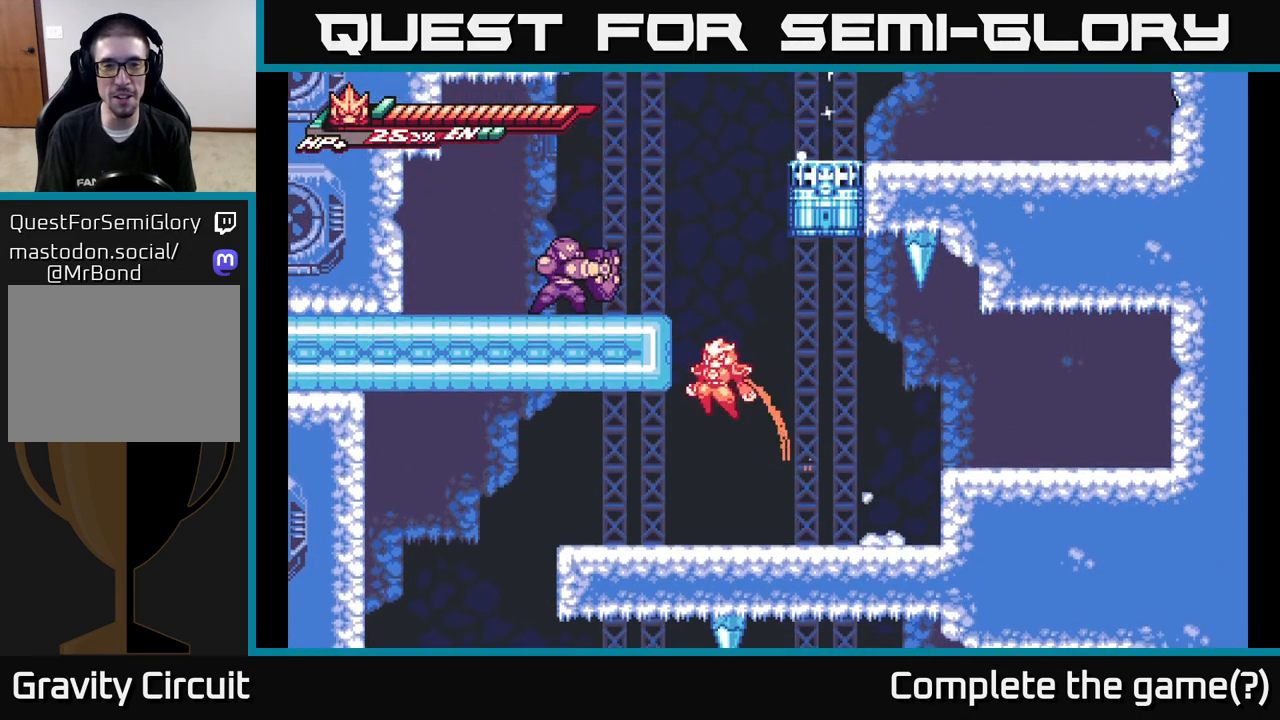
{"buttons": ["X"], "left_stick": "up-left", "right_stick": "center", "events": [[83, "A", "up"], [167, "A", "down"], [417, "X", "down"], [450, "A", "up"], [450, "left_stick", "up-left"]]}
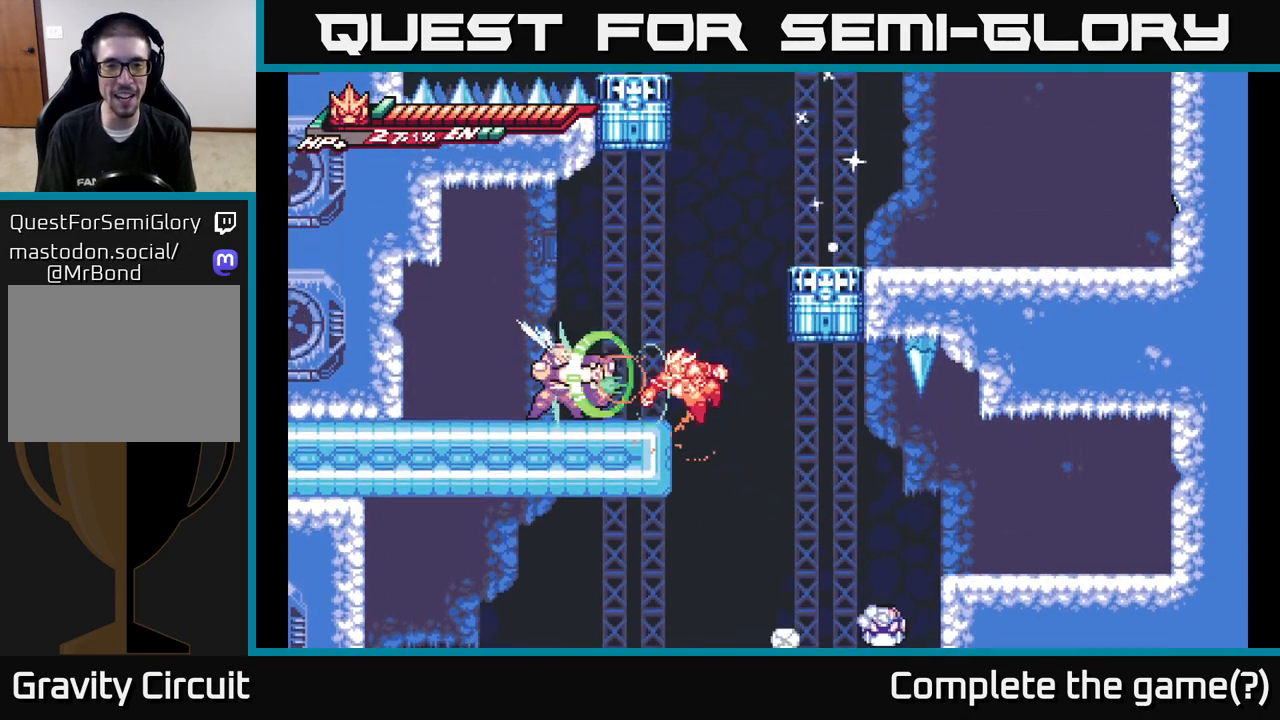
{"buttons": [], "left_stick": "center", "right_stick": "center", "events": [[33, "left_stick", "center"], [50, "X", "up"], [67, "L2", "down"], [83, "left_stick", "right"], [250, "L2", "up"], [283, "left_stick", "center"]]}
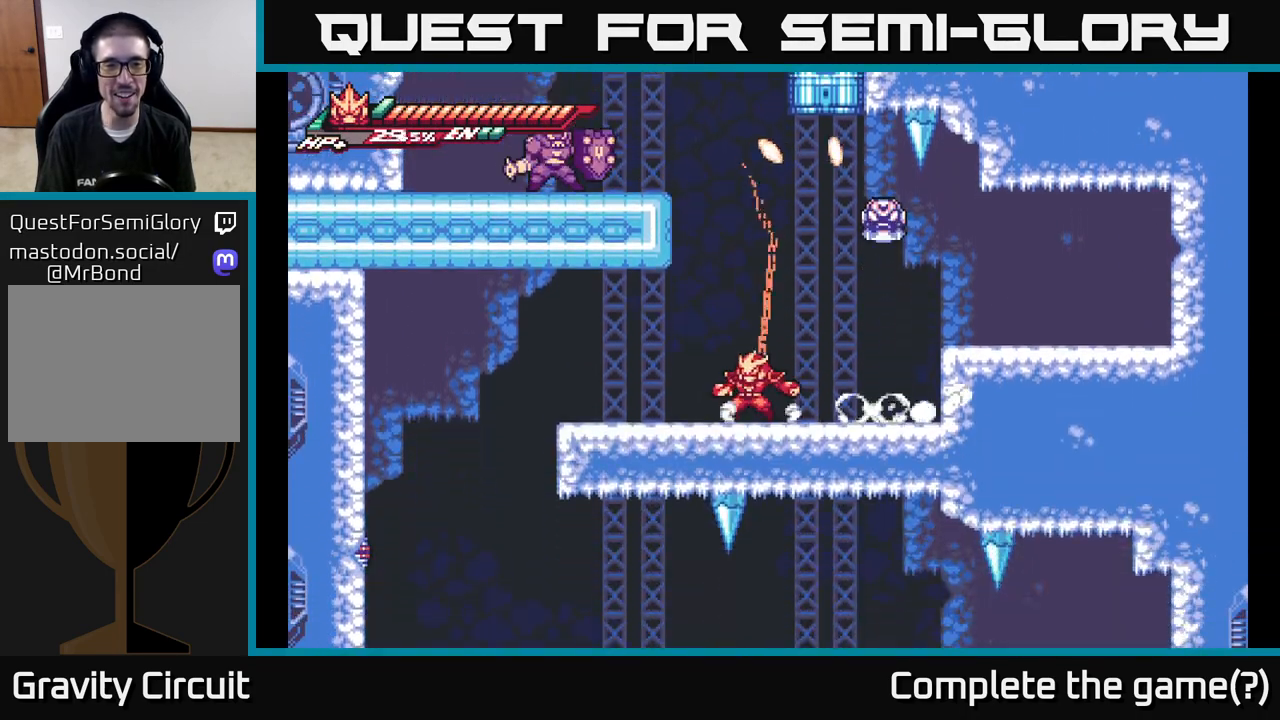
{"buttons": ["A"], "left_stick": "left", "right_stick": "center", "events": [[150, "A", "down"], [183, "left_stick", "left"], [417, "A", "up"], [467, "A", "down"]]}
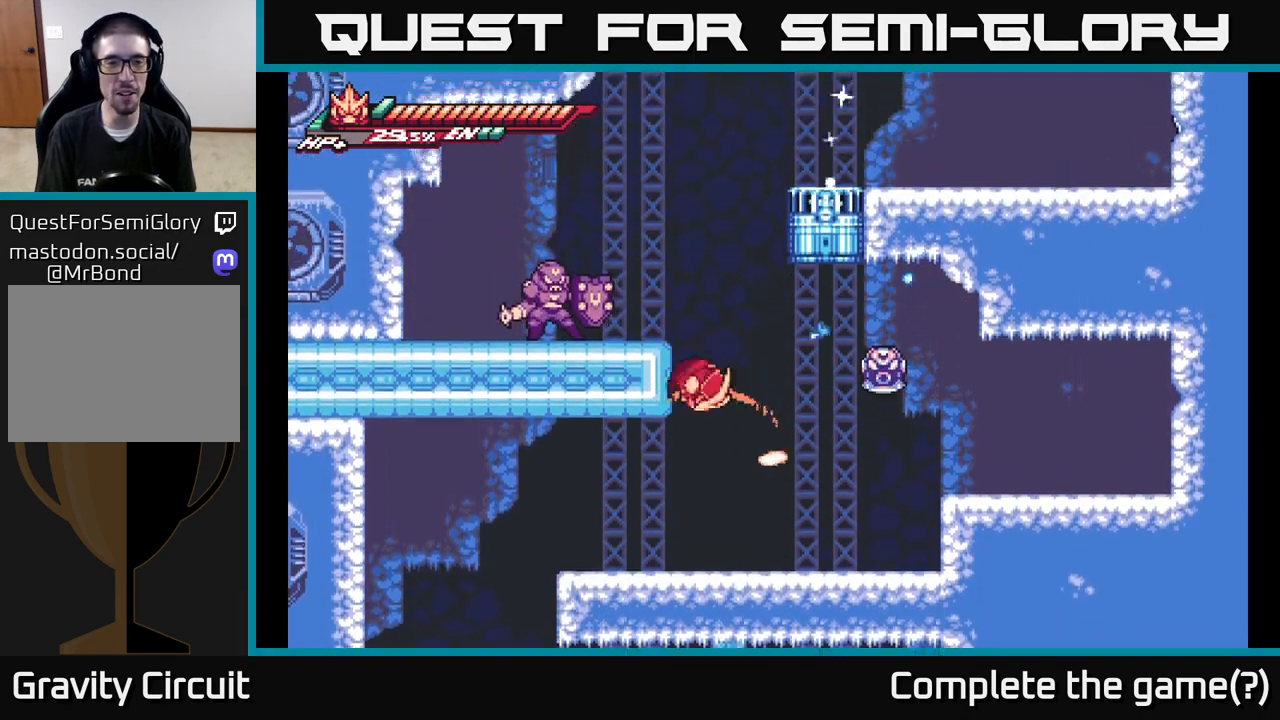
{"buttons": ["X"], "left_stick": "center", "right_stick": "center", "events": [[267, "X", "down"], [317, "A", "up"], [367, "X", "up"], [467, "X", "down"], [467, "left_stick", "center"]]}
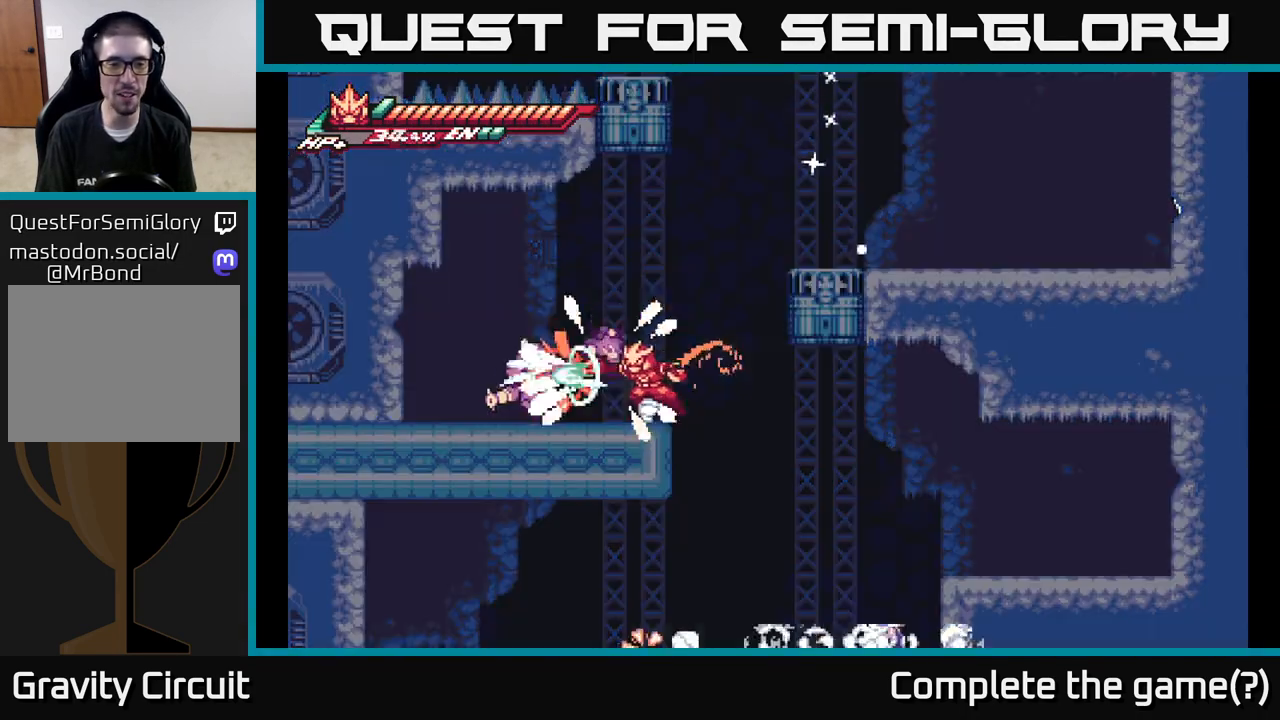
{"buttons": [], "left_stick": "left", "right_stick": "center", "events": [[83, "X", "up"], [200, "left_stick", "down"], [250, "X", "down"], [400, "X", "up"], [483, "left_stick", "left"]]}
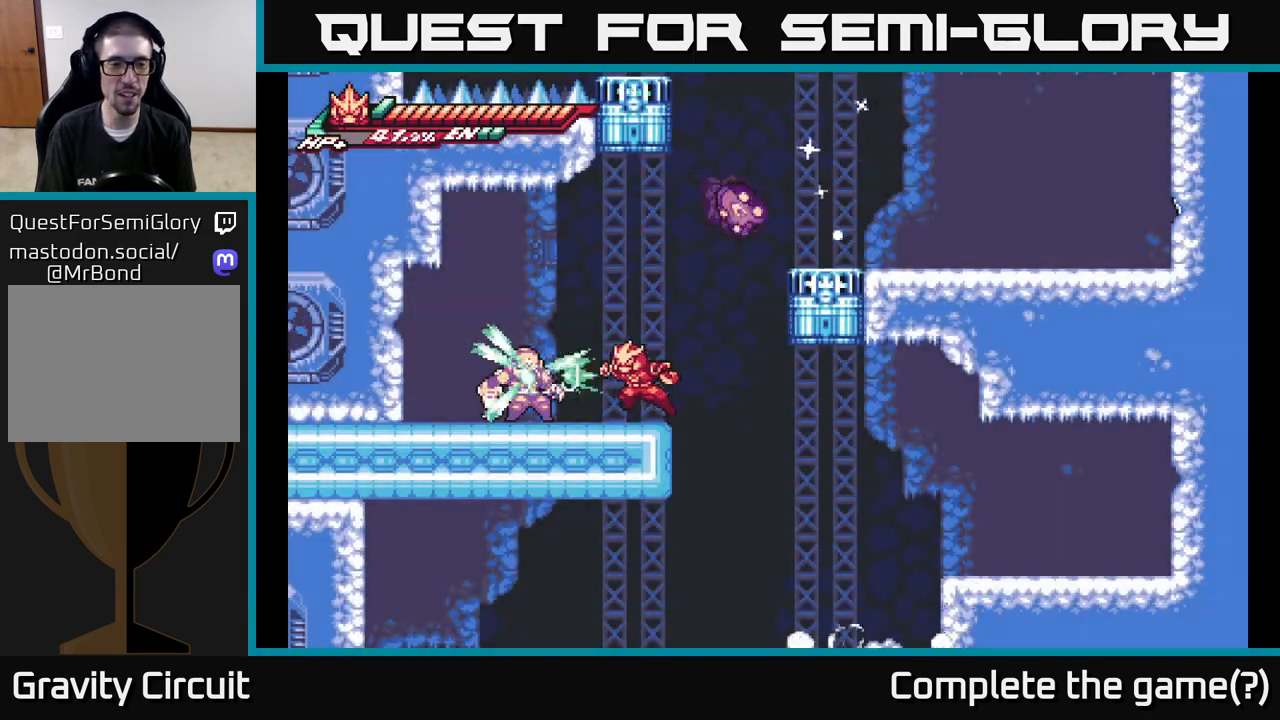
{"buttons": ["X"], "left_stick": "center", "right_stick": "center", "events": [[17, "X", "down"], [133, "X", "up"], [200, "left_stick", "center"], [233, "X", "down"], [350, "X", "up"], [467, "X", "down"]]}
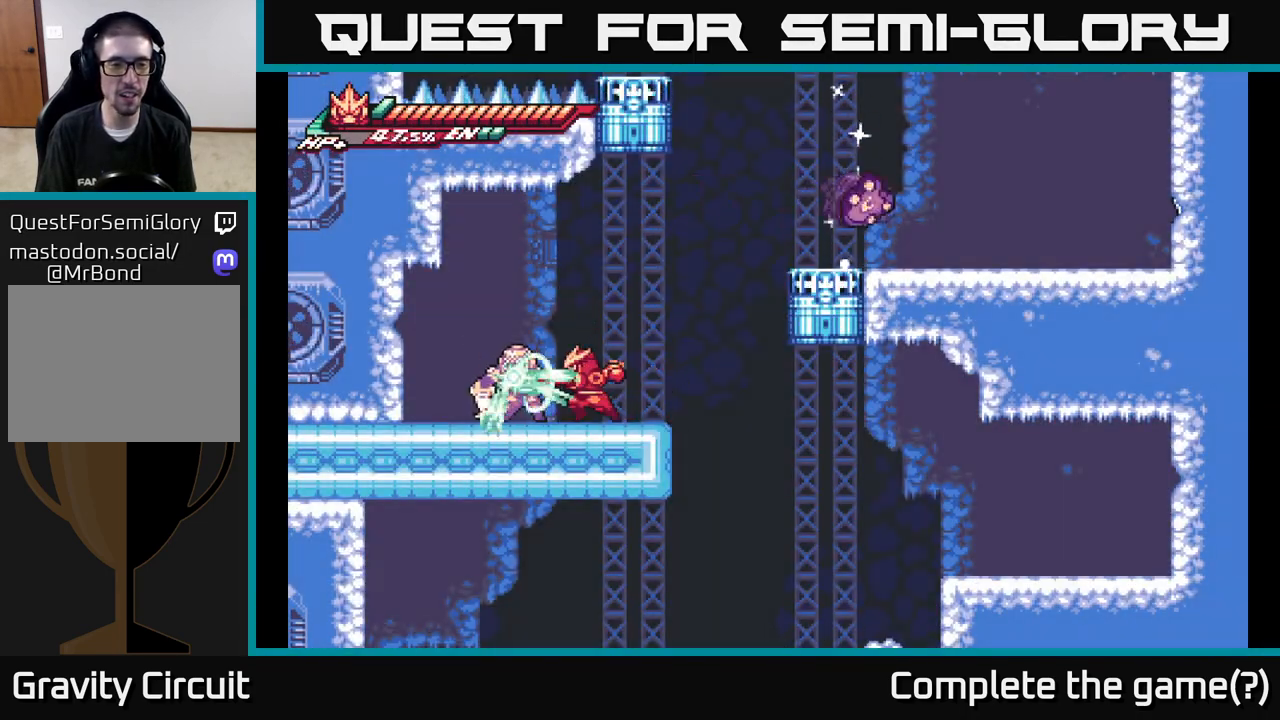
{"buttons": ["X"], "left_stick": "up", "right_stick": "center", "events": [[83, "X", "up"], [200, "left_stick", "up"], [233, "X", "down"], [350, "X", "up"], [483, "X", "down"]]}
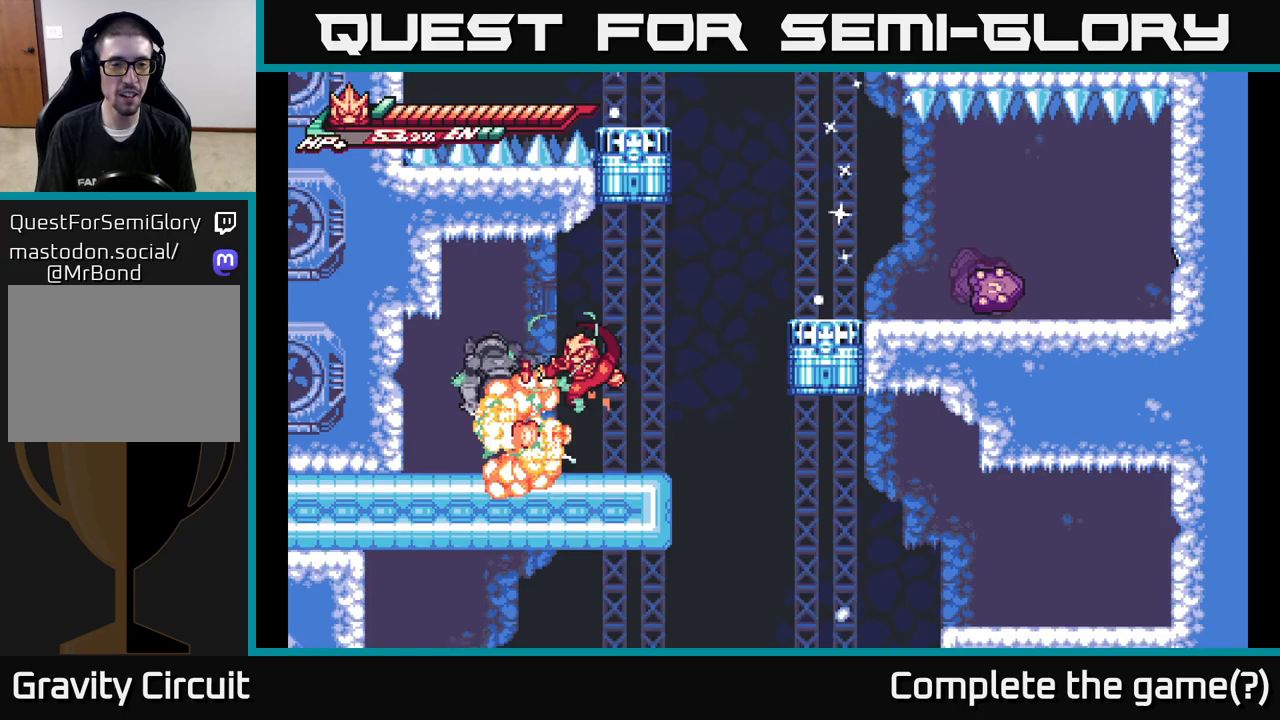
{"buttons": ["R2"], "left_stick": "center", "right_stick": "center", "events": [[117, "X", "up"], [200, "left_stick", "left"], [250, "R2", "down"], [400, "R2", "up"], [417, "left_stick", "center"], [450, "R2", "down"]]}
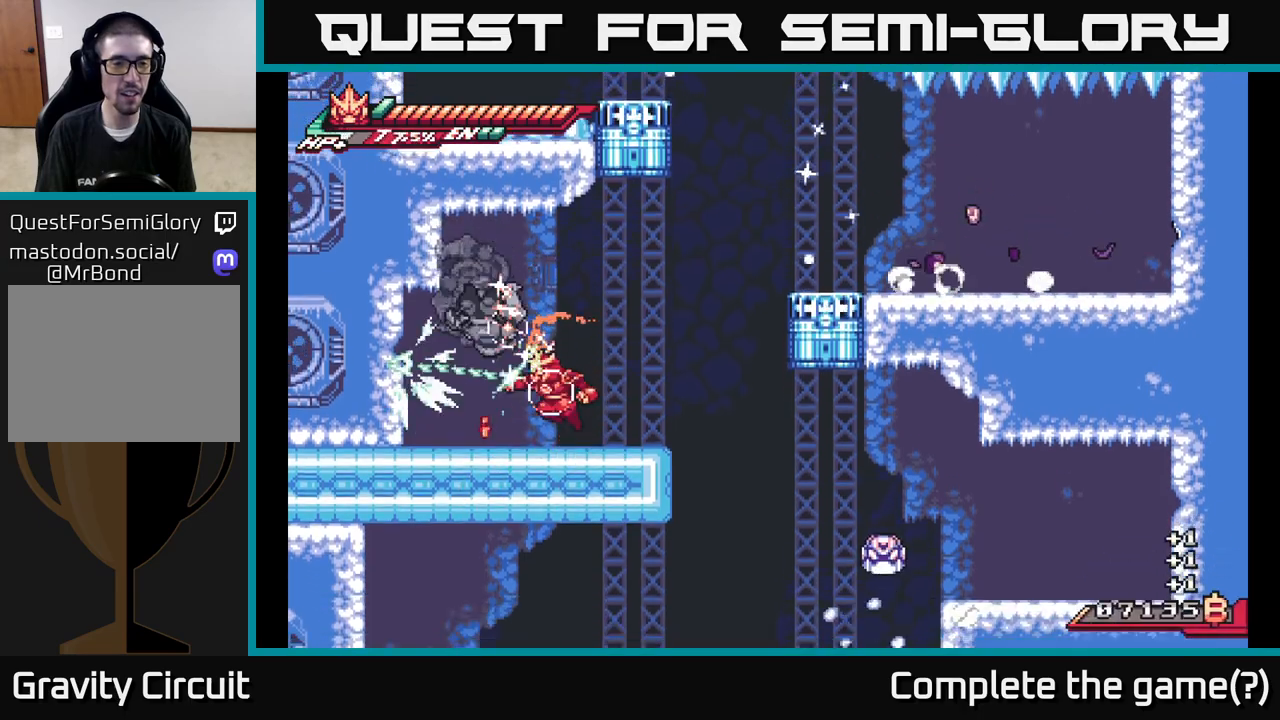
{"buttons": ["X"], "left_stick": "center", "right_stick": "center", "events": [[83, "R2", "up"], [167, "R2", "down"], [250, "X", "down"], [267, "R2", "up"], [367, "X", "up"], [433, "X", "down"]]}
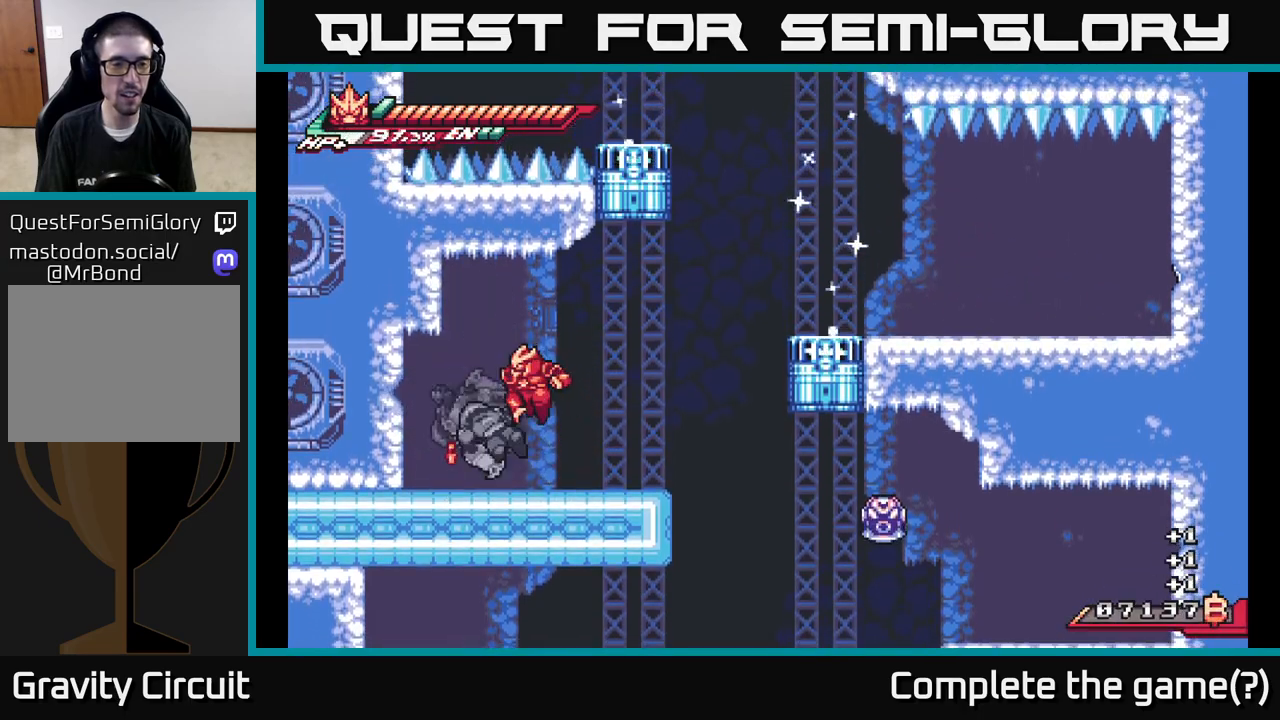
{"buttons": ["R2"], "left_stick": "right", "right_stick": "center", "events": [[50, "X", "up"], [117, "X", "down"], [233, "X", "up"], [300, "left_stick", "right"], [417, "R2", "down"]]}
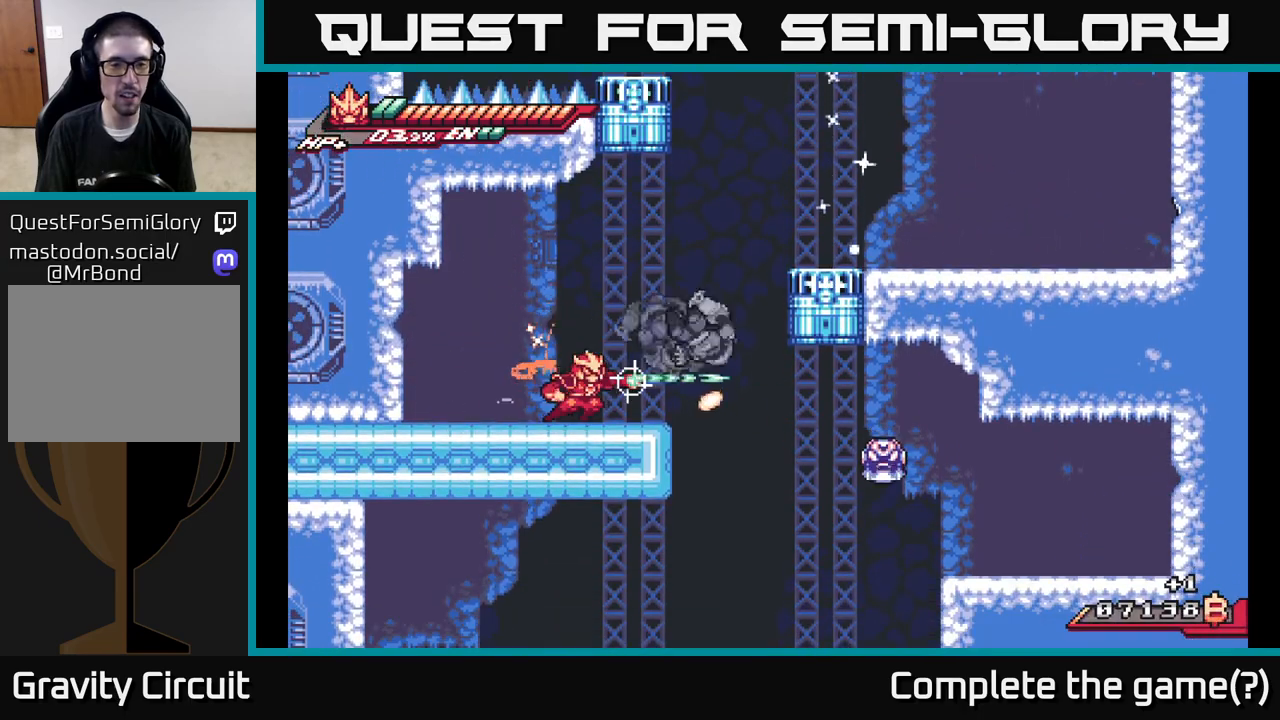
{"buttons": [], "left_stick": "left", "right_stick": "center", "events": [[67, "R2", "up"], [133, "R2", "down"], [167, "X", "down"], [200, "R2", "up"], [233, "A", "down"], [267, "X", "up"], [267, "left_stick", "up"], [383, "X", "down"], [433, "A", "up"], [450, "left_stick", "left"], [467, "X", "up"]]}
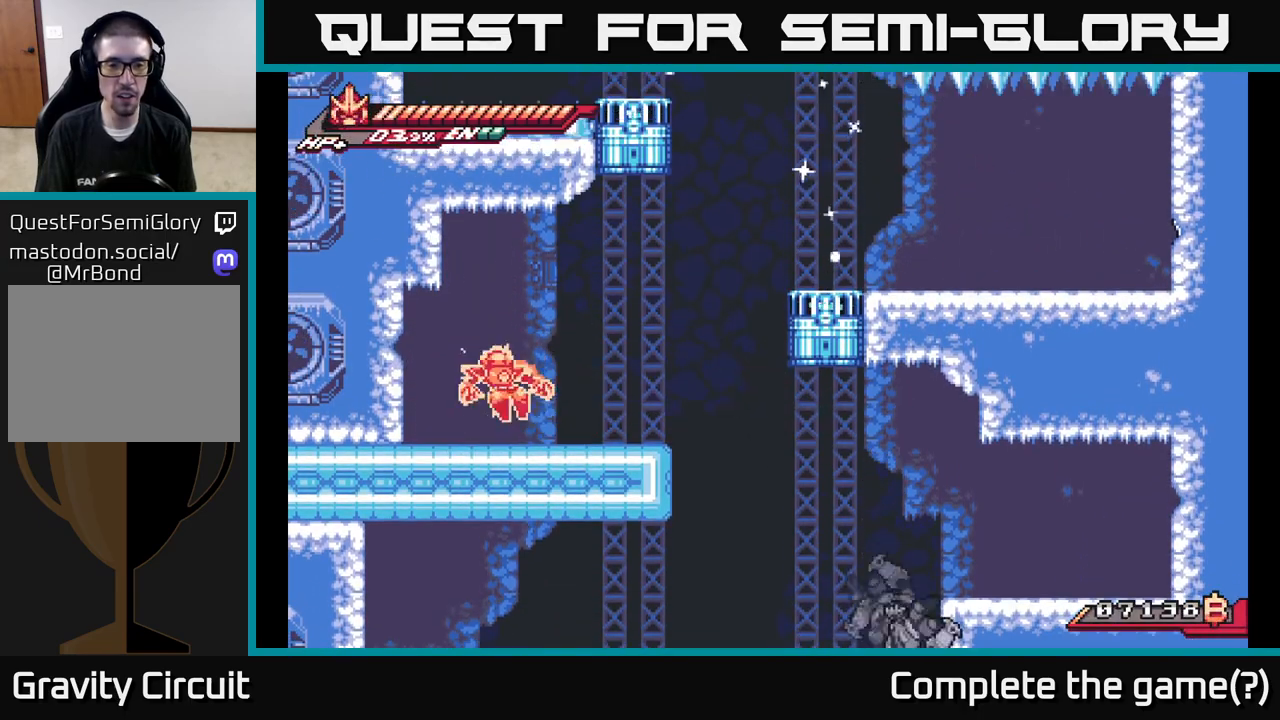
{"buttons": ["A", "L2"], "left_stick": "right", "right_stick": "center", "events": [[217, "left_stick", "right"], [250, "L2", "down"], [450, "A", "down"]]}
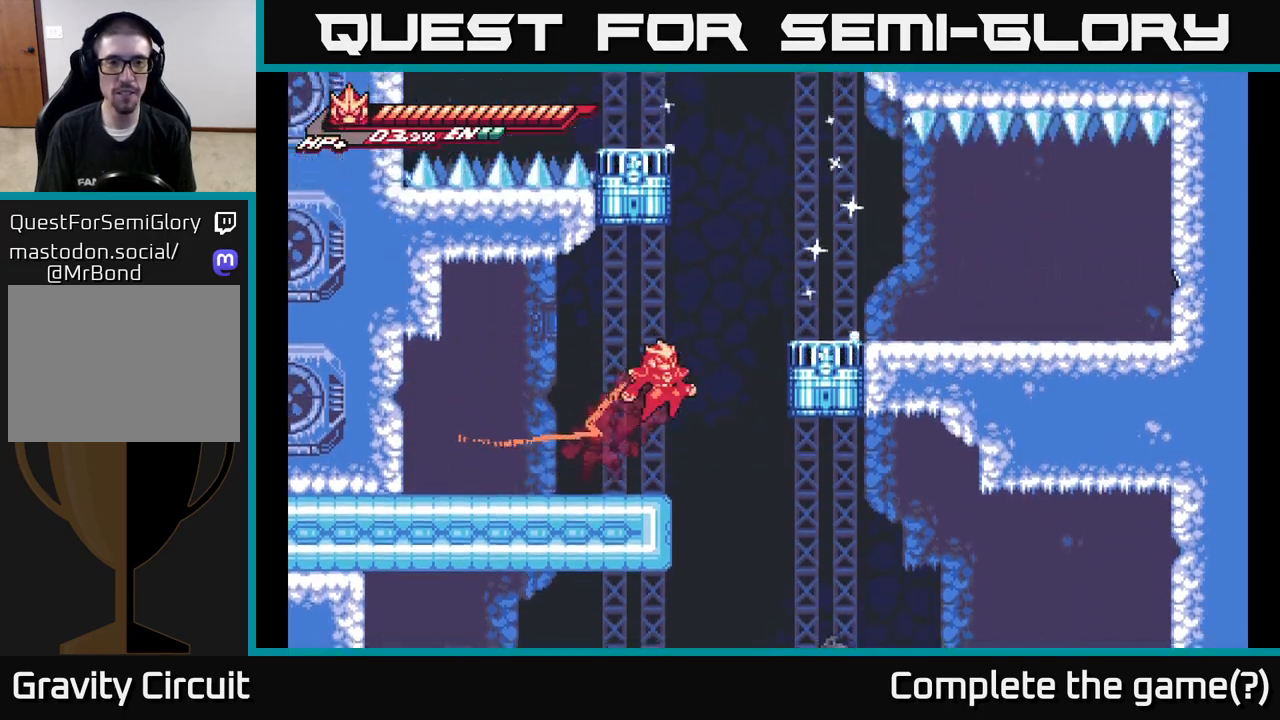
{"buttons": ["A"], "left_stick": "right", "right_stick": "center", "events": [[150, "L2", "up"], [183, "A", "up"], [350, "A", "down"]]}
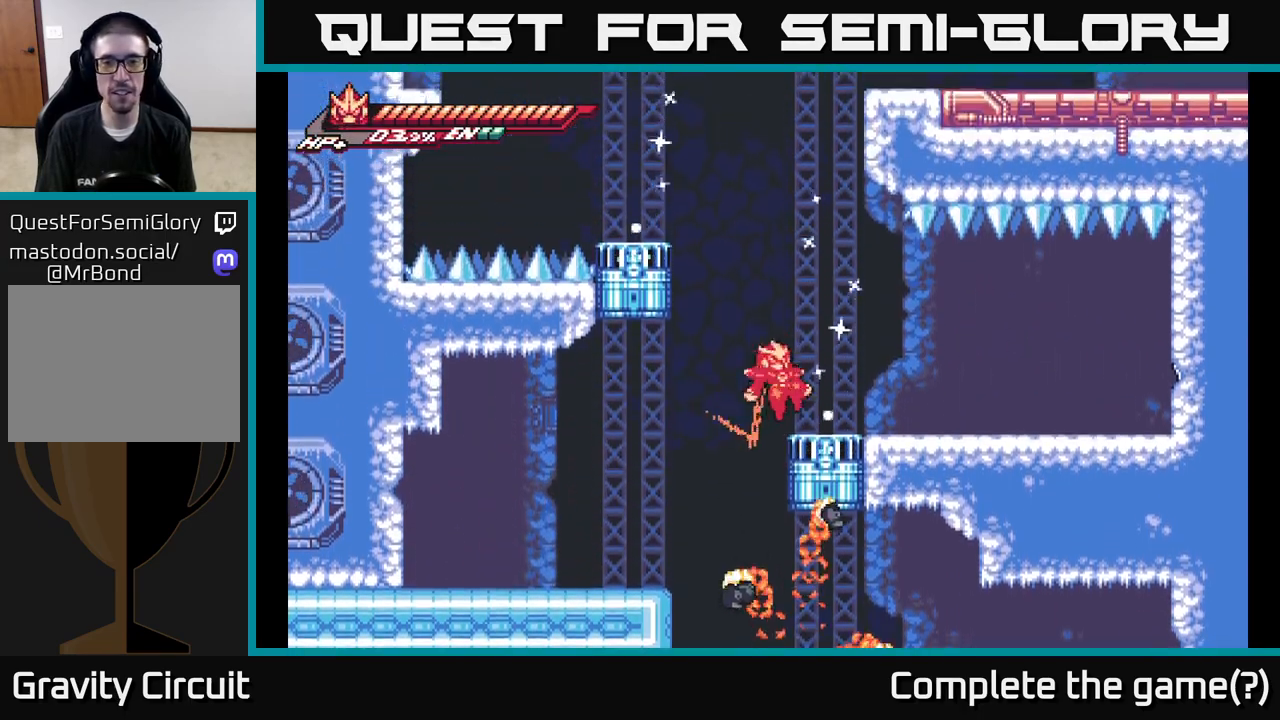
{"buttons": ["A", "L2"], "left_stick": "left", "right_stick": "center", "events": [[183, "A", "up"], [250, "A", "down"], [283, "L2", "down"], [283, "left_stick", "left"]]}
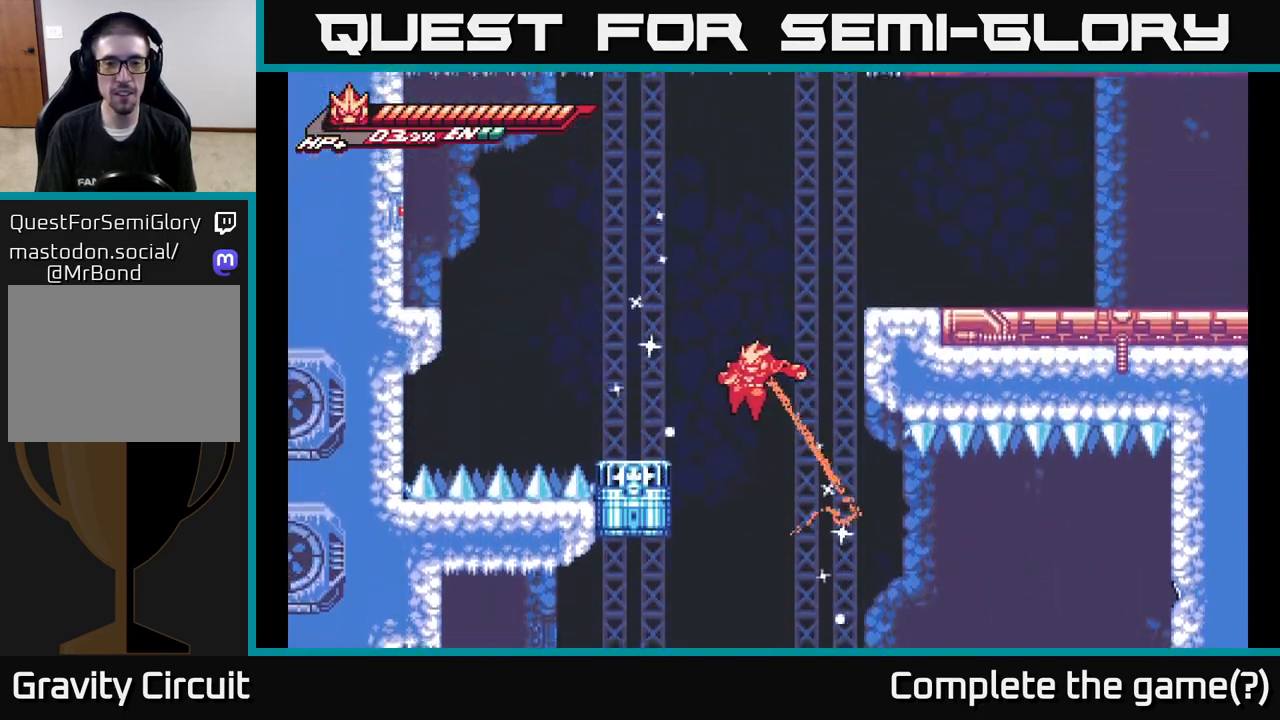
{"buttons": [], "left_stick": "center", "right_stick": "center", "events": [[150, "A", "up"], [267, "L2", "up"], [333, "left_stick", "center"]]}
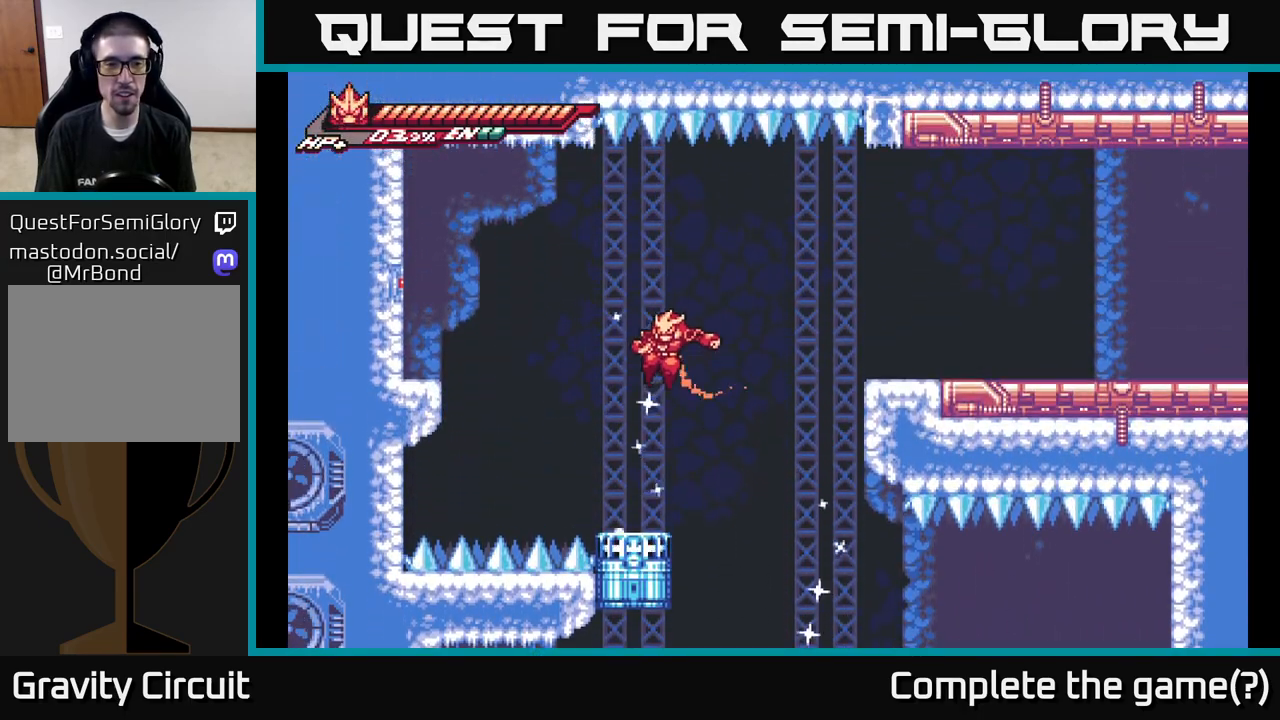
{"buttons": ["L2"], "left_stick": "left", "right_stick": "center", "events": [[50, "left_stick", "left"], [67, "L2", "down"], [150, "A", "down"], [400, "A", "up"]]}
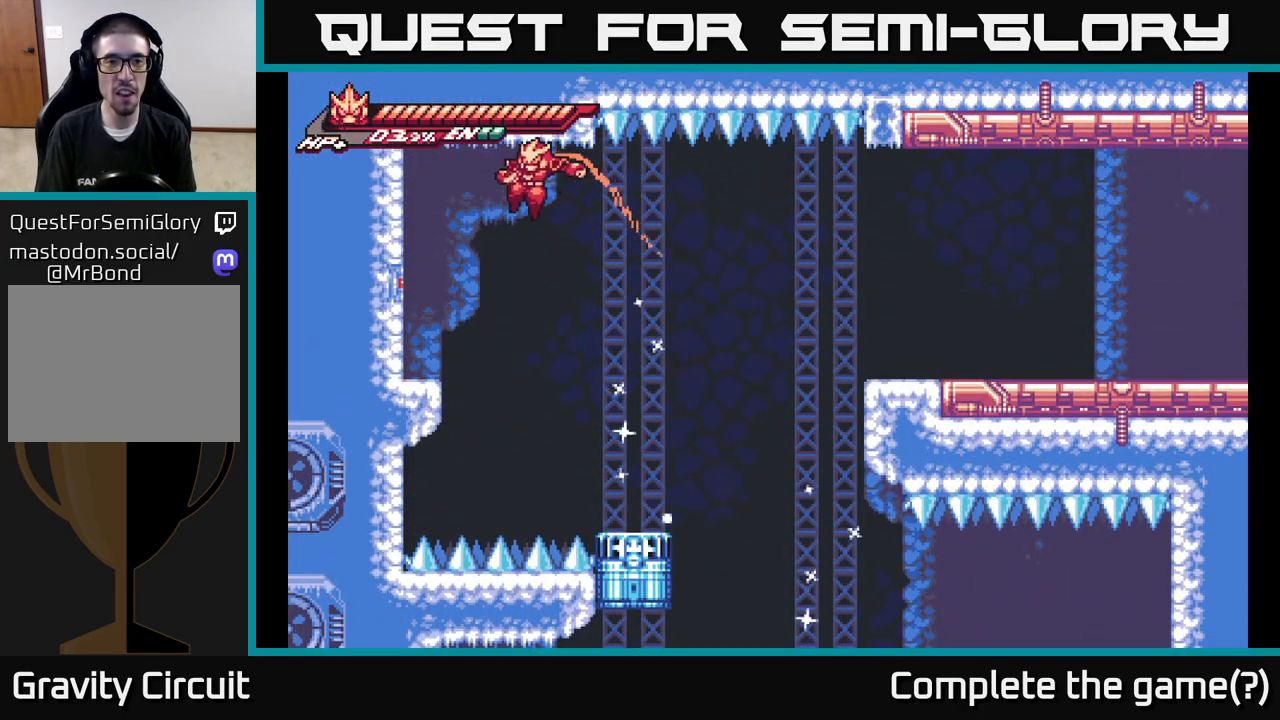
{"buttons": [], "left_stick": "left", "right_stick": "center", "events": [[17, "L2", "up"], [133, "X", "down"], [267, "X", "up"]]}
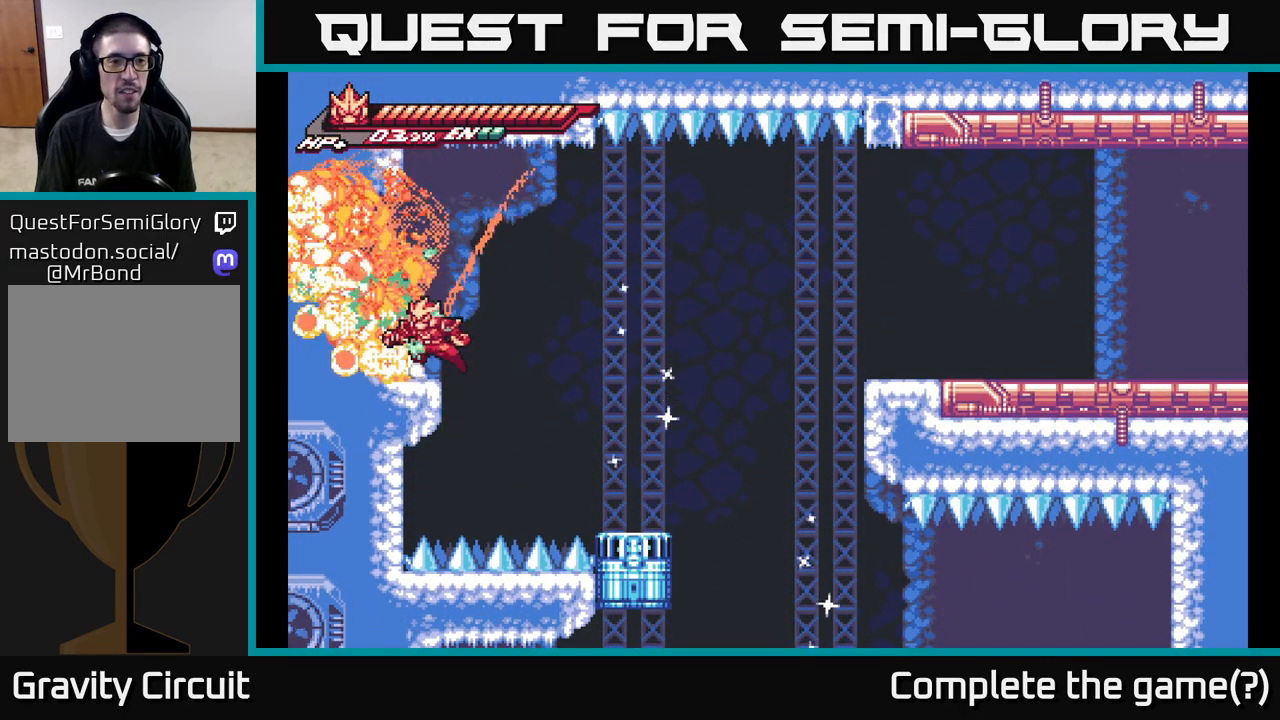
{"buttons": [], "left_stick": "left", "right_stick": "center", "events": [[117, "L2", "down"], [483, "L2", "up"]]}
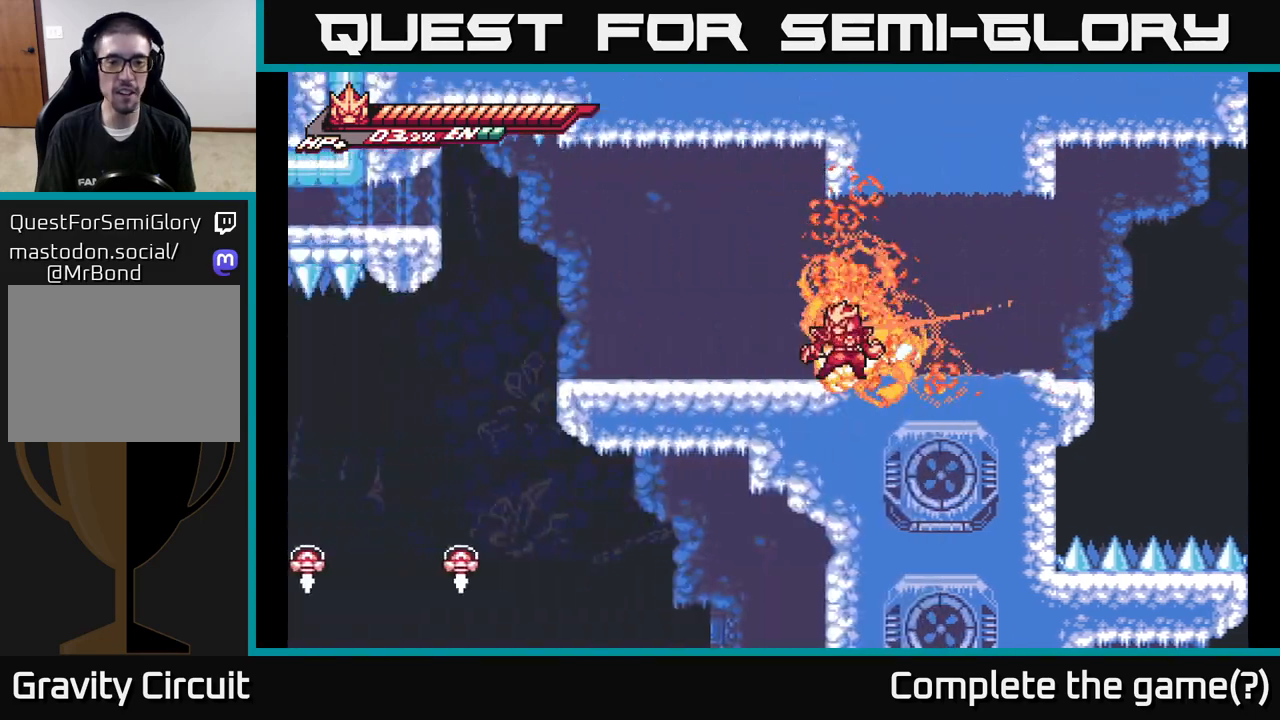
{"buttons": [], "left_stick": "center", "right_stick": "center", "events": [[33, "left_stick", "center"]]}
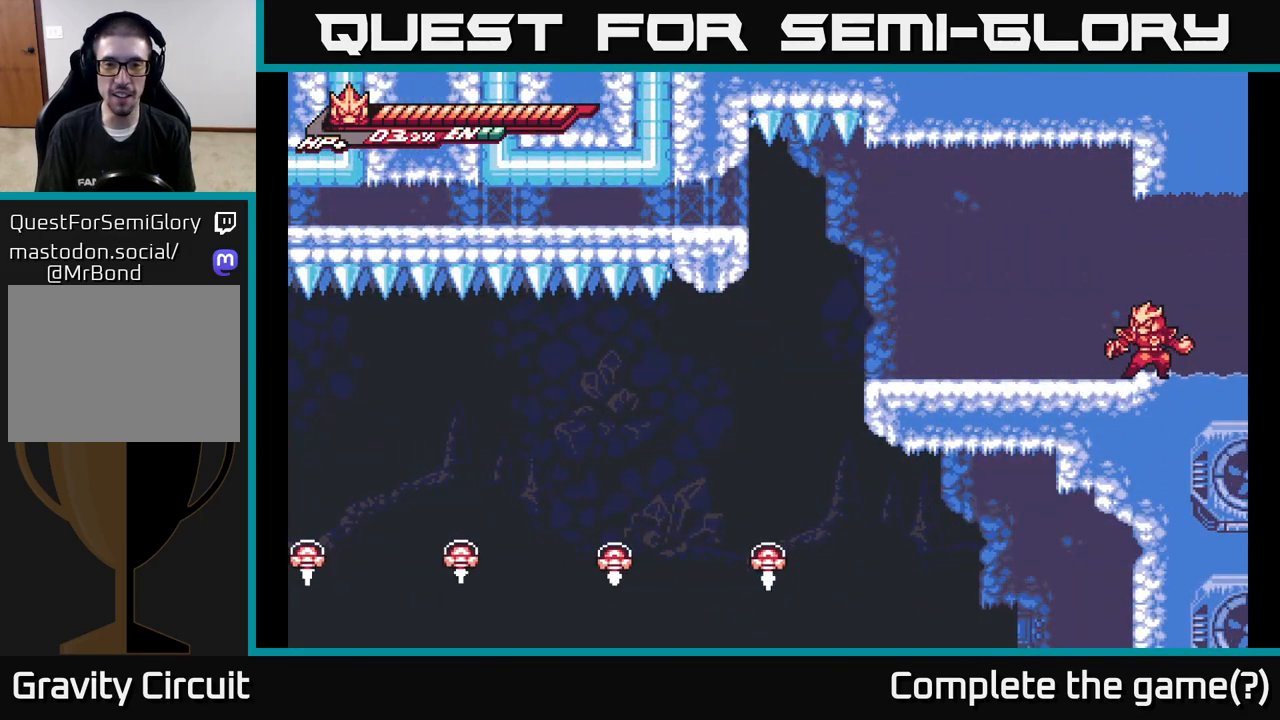
{"buttons": [], "left_stick": "center", "right_stick": "center", "events": []}
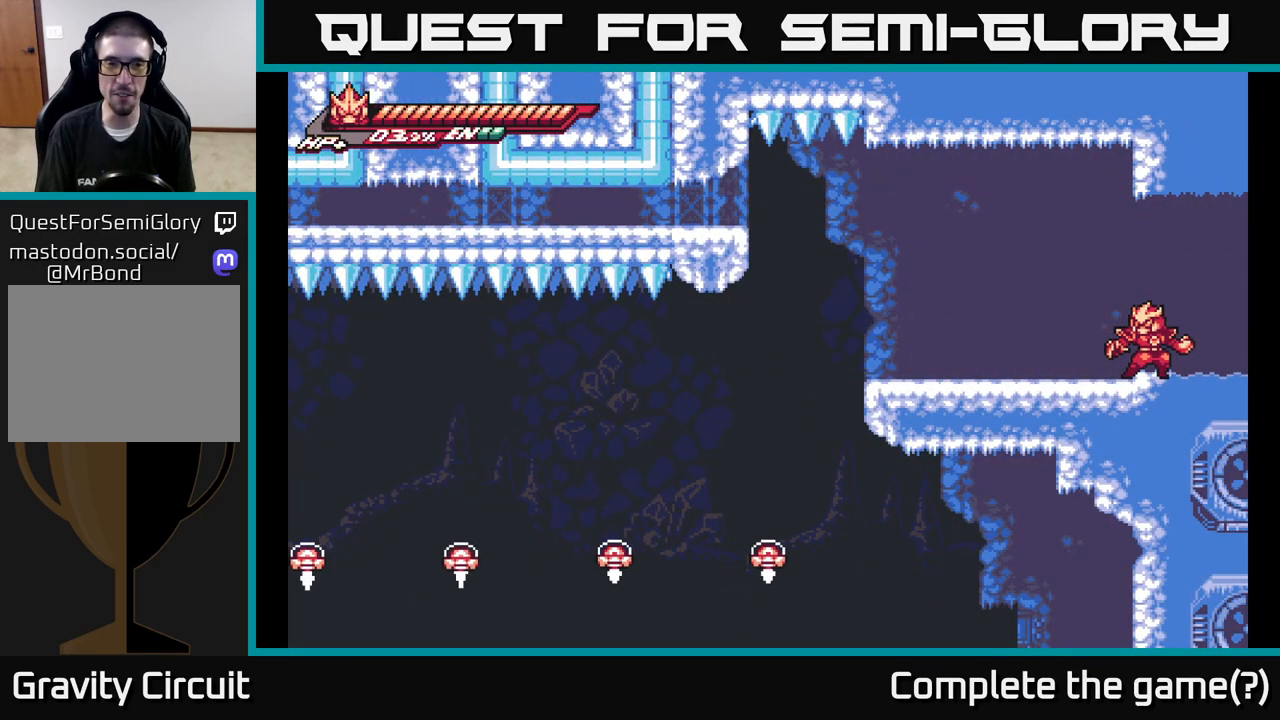
{"buttons": [], "left_stick": "center", "right_stick": "center", "events": []}
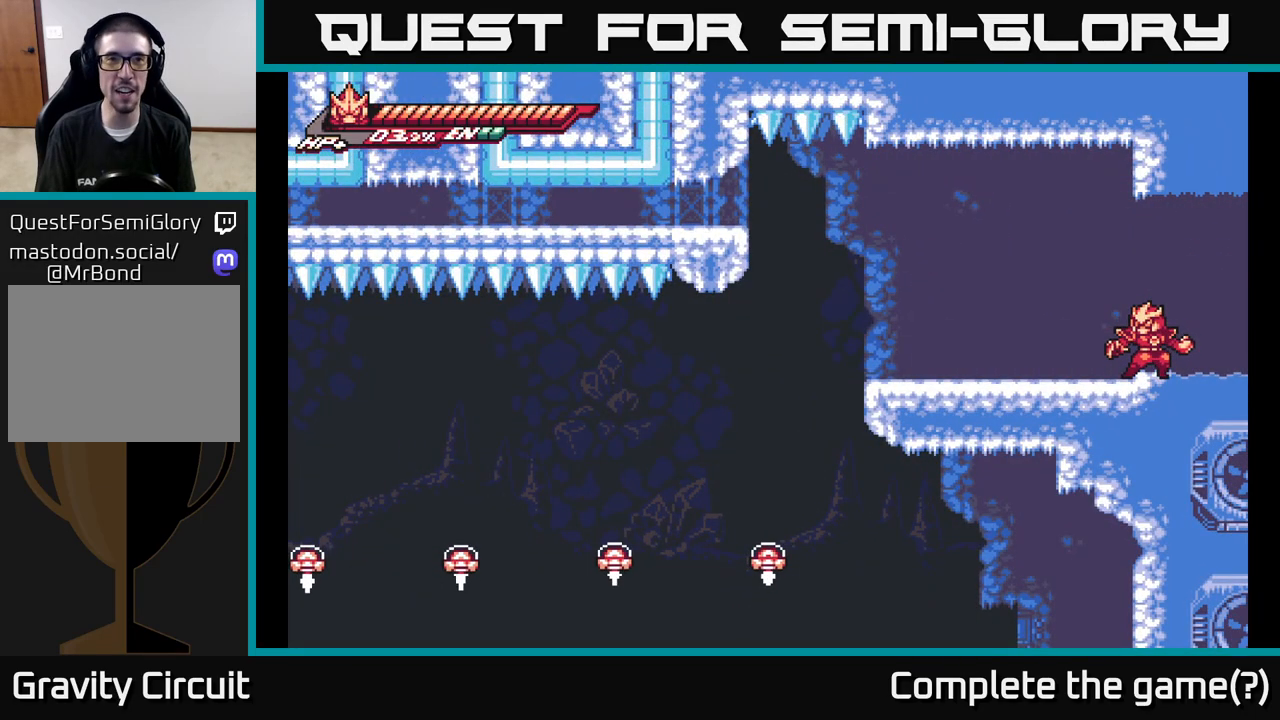
{"buttons": ["L2"], "left_stick": "down-left", "right_stick": "center", "events": [[400, "left_stick", "down-left"], [500, "L2", "down"]]}
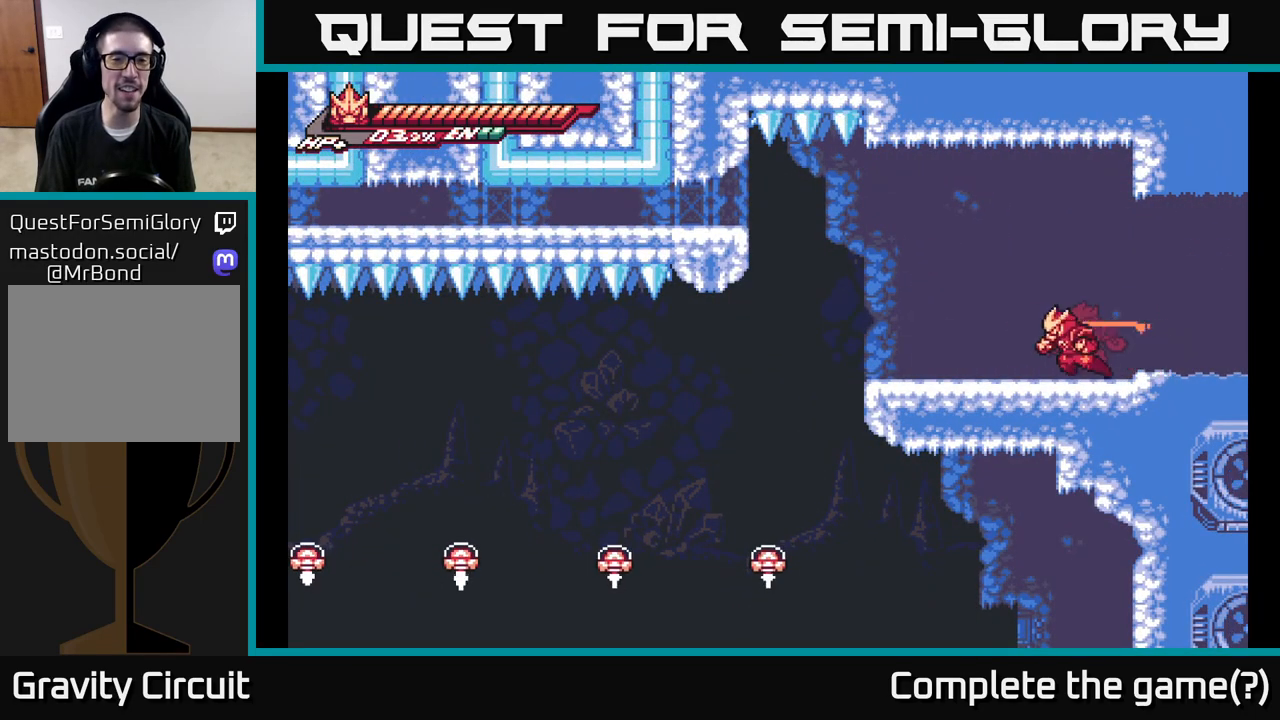
{"buttons": [], "left_stick": "left", "right_stick": "center", "events": [[83, "left_stick", "left"], [350, "A", "down"], [400, "L2", "up"], [417, "A", "up"]]}
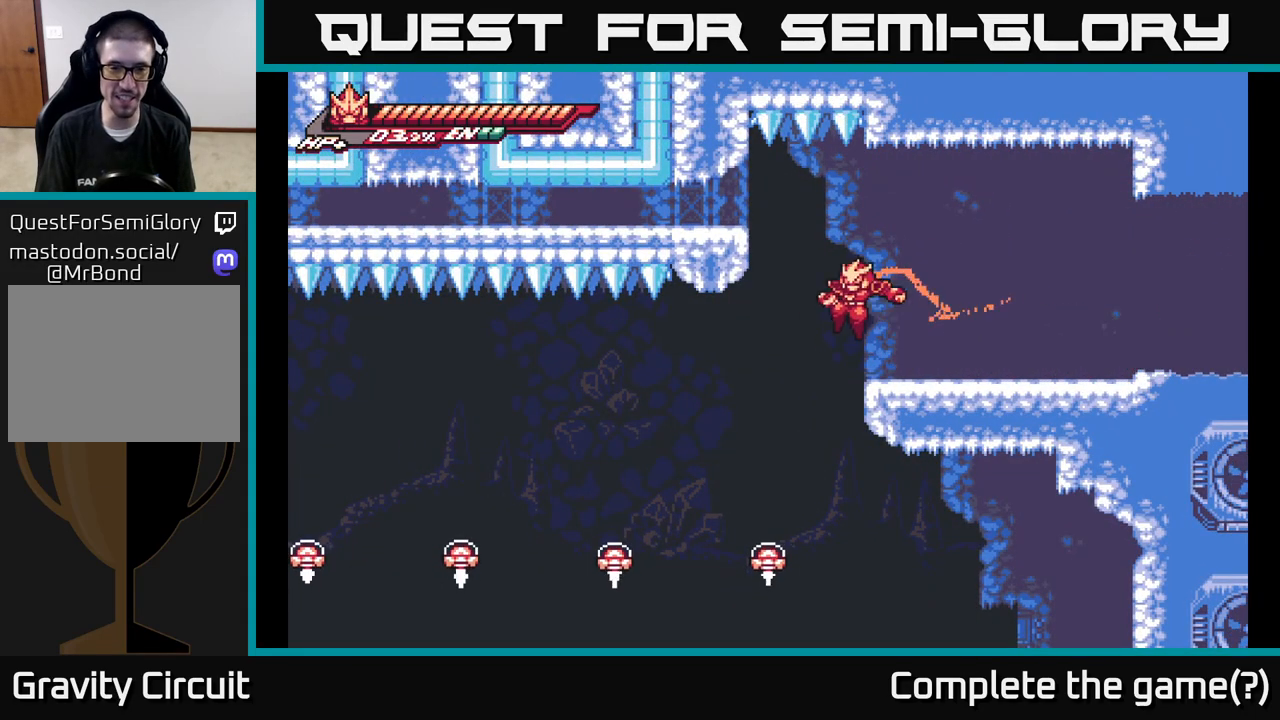
{"buttons": ["L2", "R2"], "left_stick": "down-left", "right_stick": "center", "events": [[233, "left_stick", "down-left"], [267, "L2", "down"], [300, "R2", "down"]]}
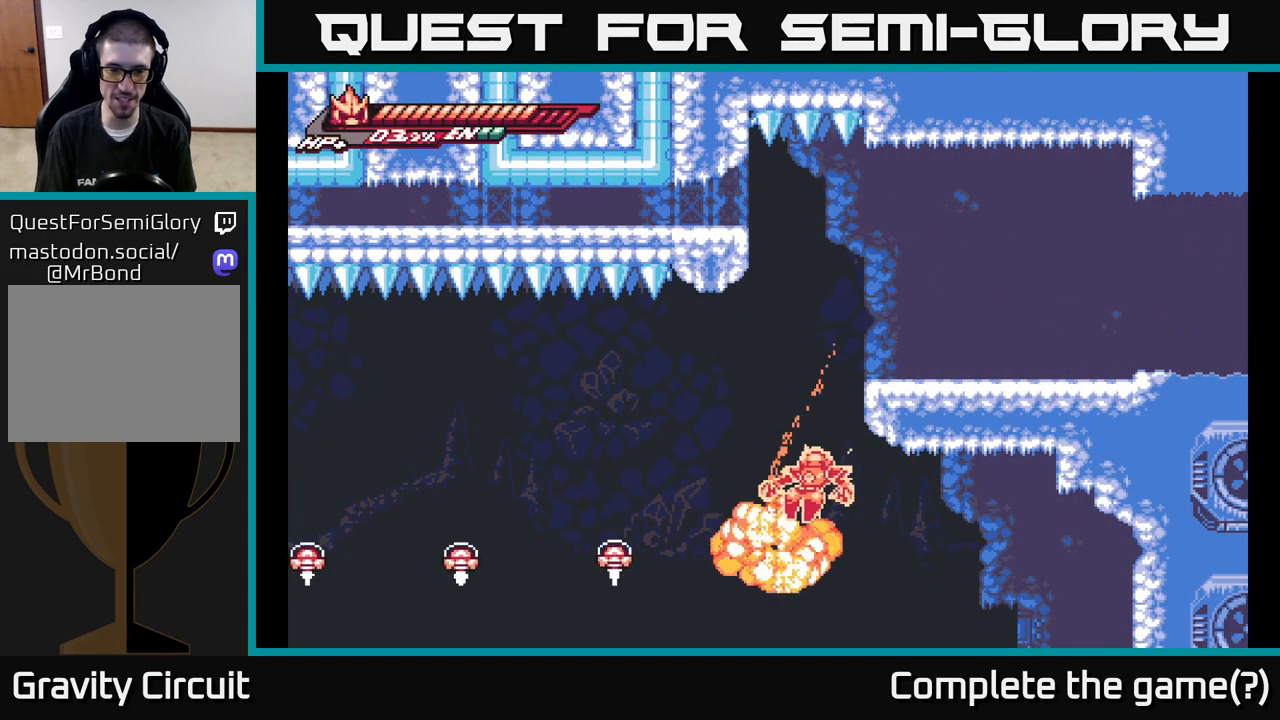
{"buttons": ["A", "L2"], "left_stick": "up-left", "right_stick": "center", "events": [[67, "left_stick", "left"], [133, "A", "down"], [200, "R2", "up"], [300, "A", "up"], [333, "R2", "down"], [333, "left_stick", "up-left"], [433, "A", "down"], [450, "R2", "up"]]}
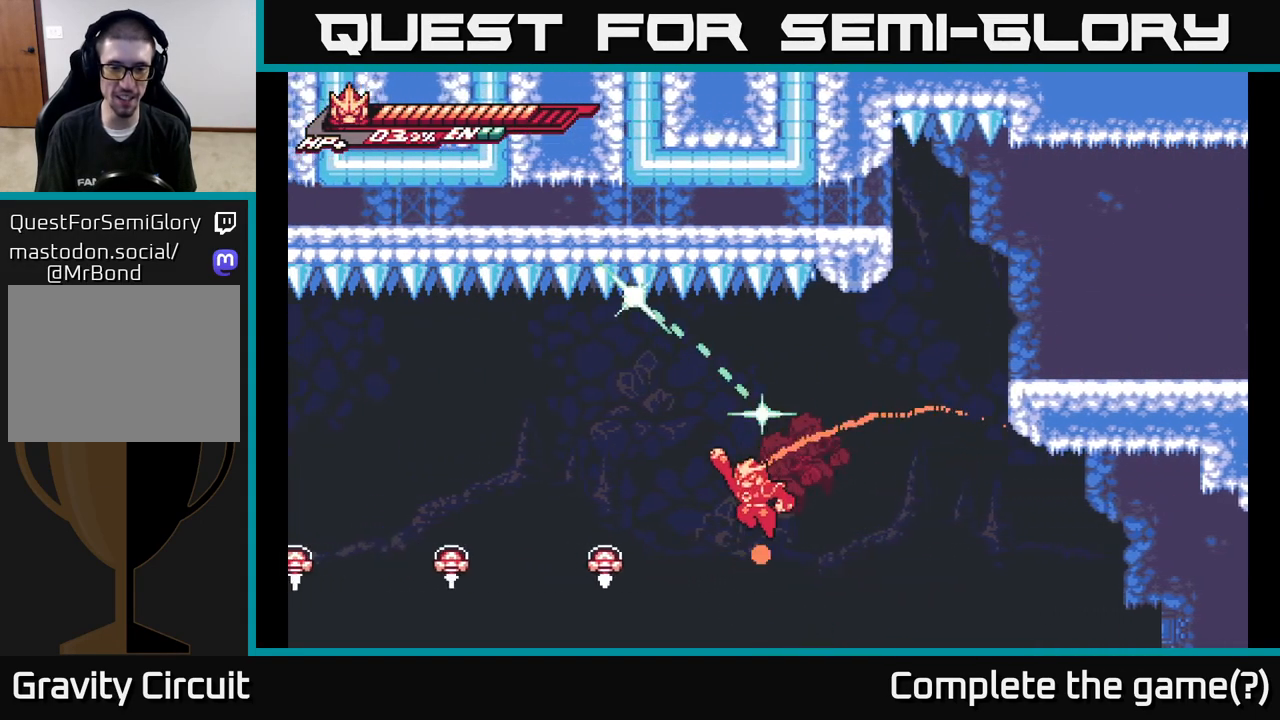
{"buttons": ["L2"], "left_stick": "up", "right_stick": "center", "events": [[183, "R2", "down"], [217, "A", "up"], [233, "A", "down"], [333, "R2", "up"], [383, "A", "up"], [450, "left_stick", "up"]]}
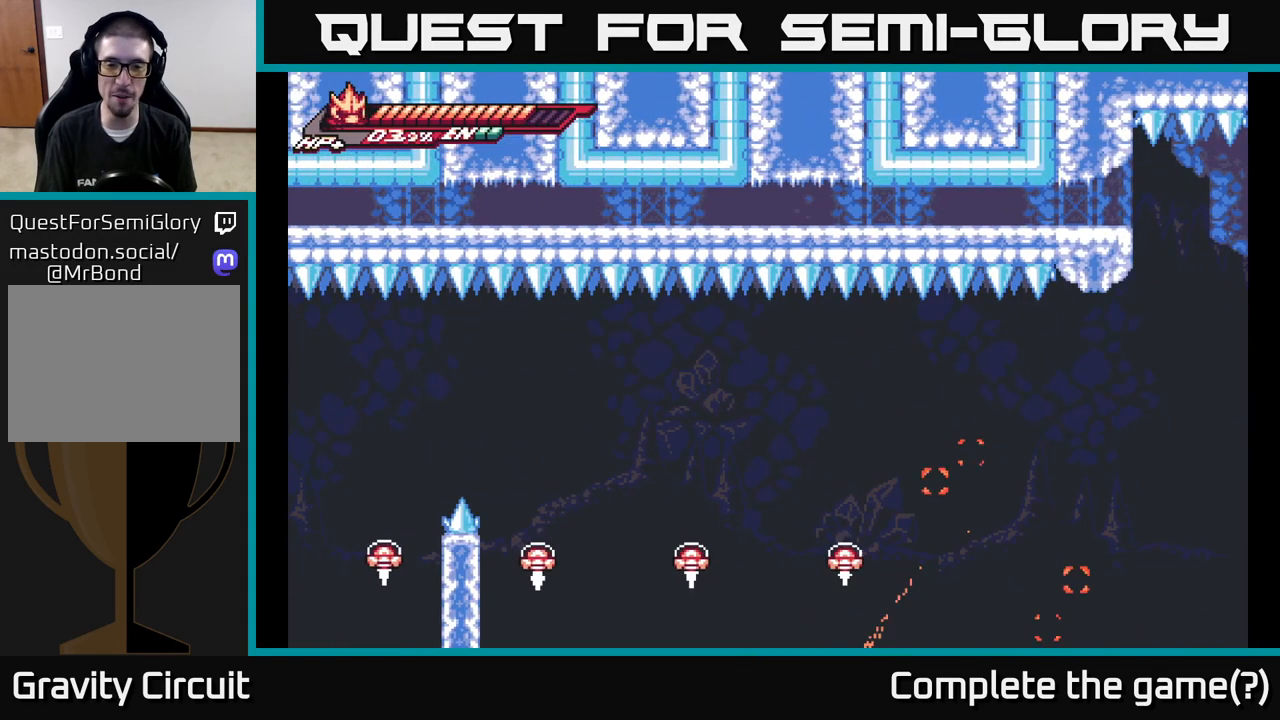
{"buttons": [], "left_stick": "center", "right_stick": "center", "events": [[67, "A", "down"], [83, "A", "up"], [117, "L2", "up"], [150, "left_stick", "center"]]}
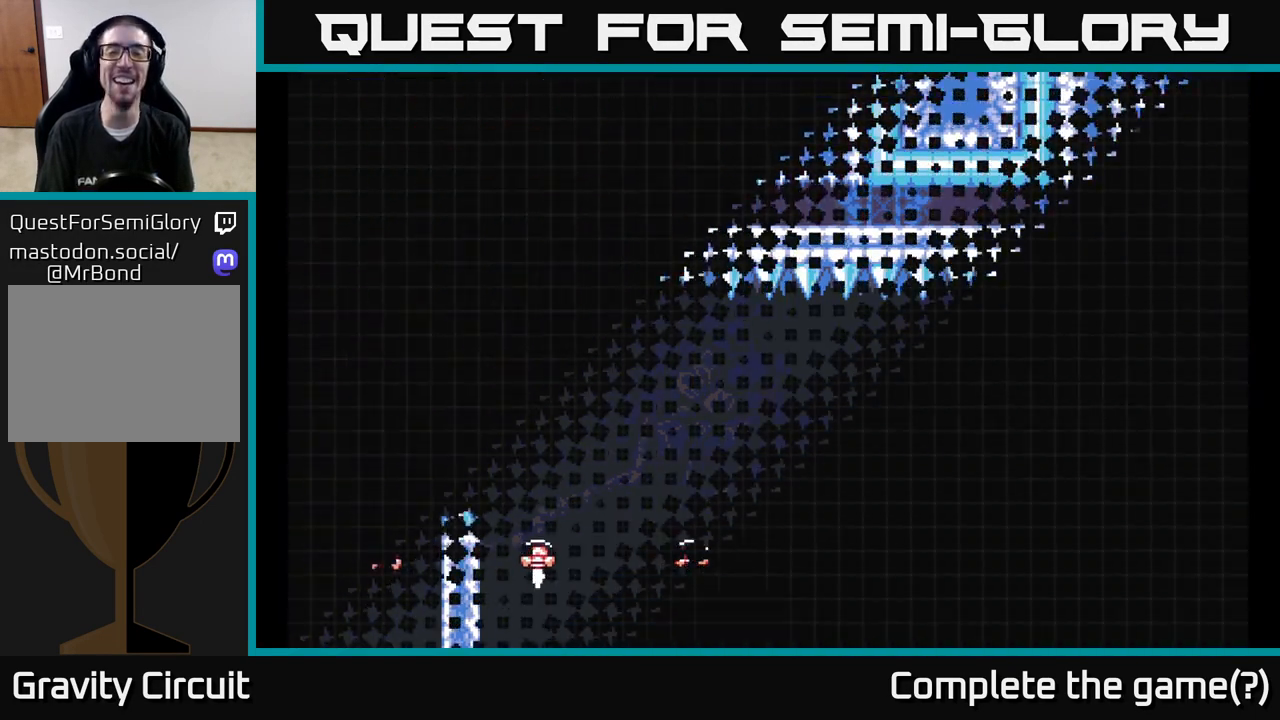
{"buttons": [], "left_stick": "center", "right_stick": "center", "events": []}